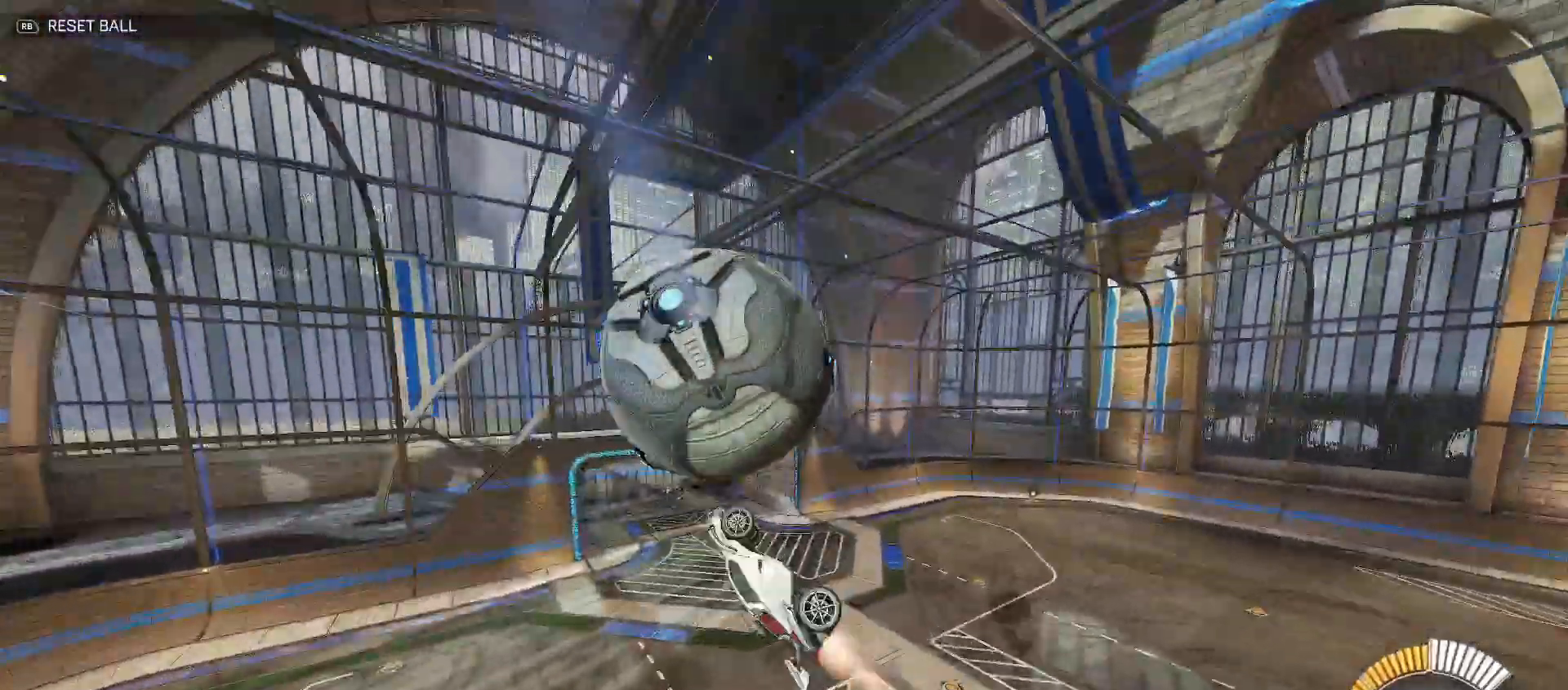
Gameplay with a controller (Xbox layout); each line is a JSON object with the inputs held at the frame after it. "events" lists button and stick changes between this image and that frame as [ms after this image, input, new state], when the widget could be followed in between.
{"buttons": ["B", "Y", "R2"], "left_stick": "down", "right_stick": "center", "events": [[33, "left_stick", "down-right"], [100, "Y", "up"], [117, "Y", "down"], [250, "left_stick", "right"], [450, "left_stick", "down"]]}
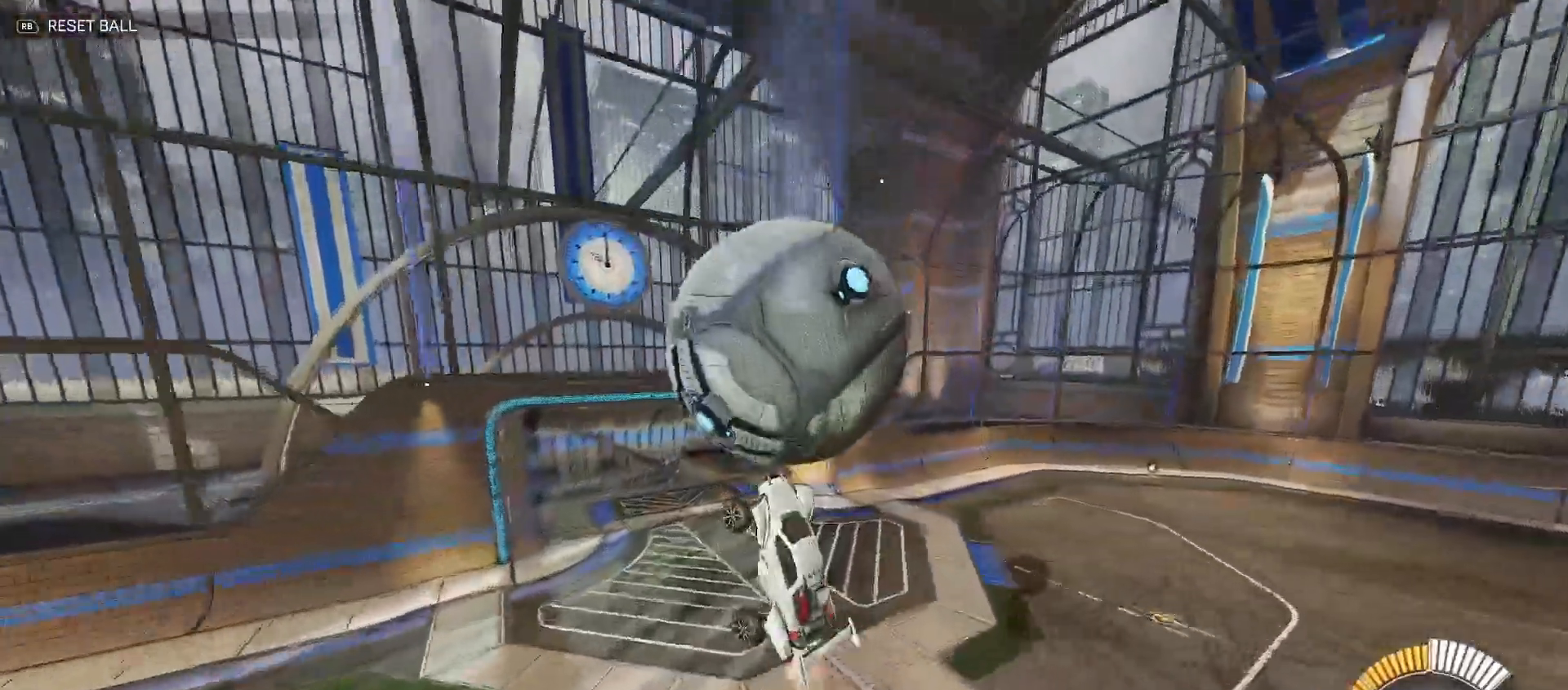
{"buttons": ["B", "Y", "R2"], "left_stick": "down-right", "right_stick": "center", "events": [[67, "left_stick", "right"], [233, "left_stick", "down-right"], [383, "left_stick", "right"], [500, "left_stick", "down-right"]]}
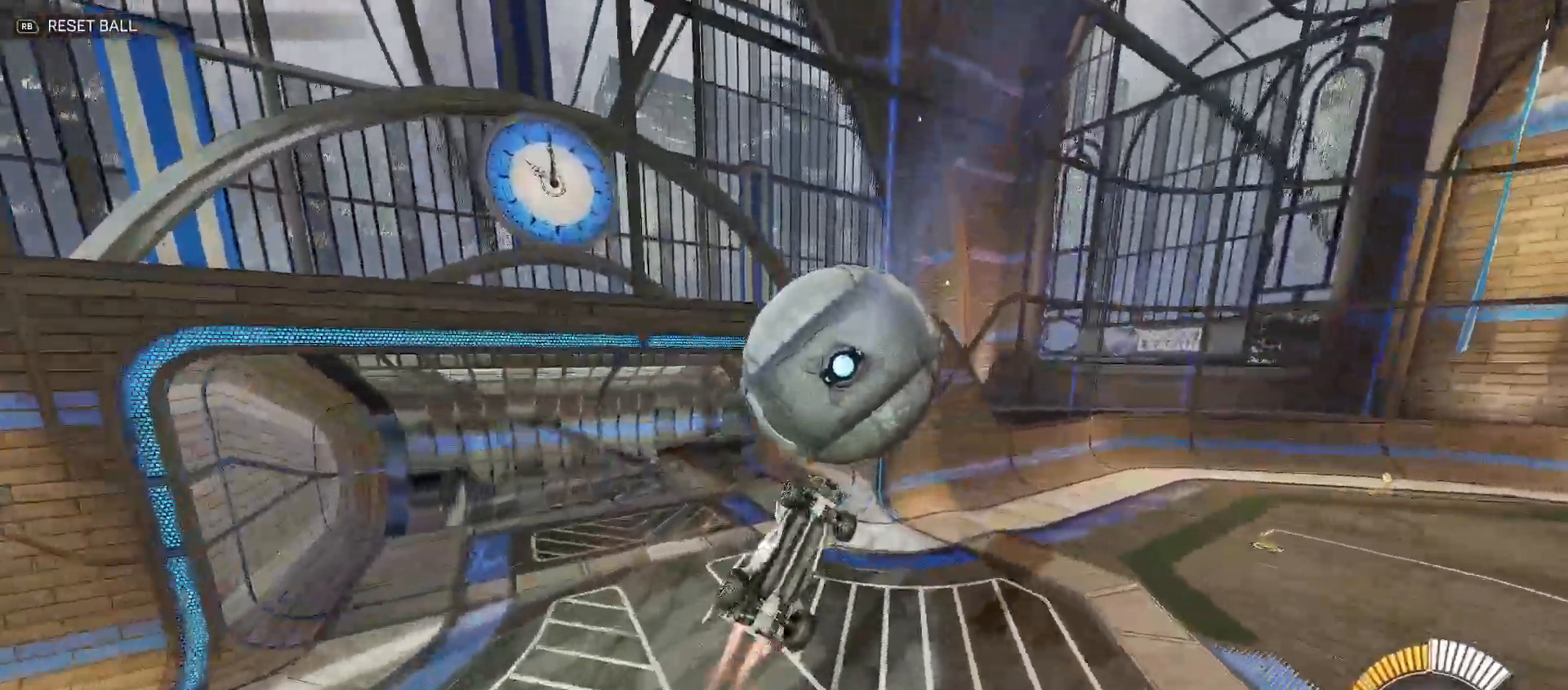
{"buttons": ["X", "R2"], "left_stick": "up-left", "right_stick": "center", "events": [[117, "left_stick", "right"], [333, "left_stick", "up"], [367, "Y", "up"], [383, "B", "up"], [400, "left_stick", "up-left"], [500, "X", "down"]]}
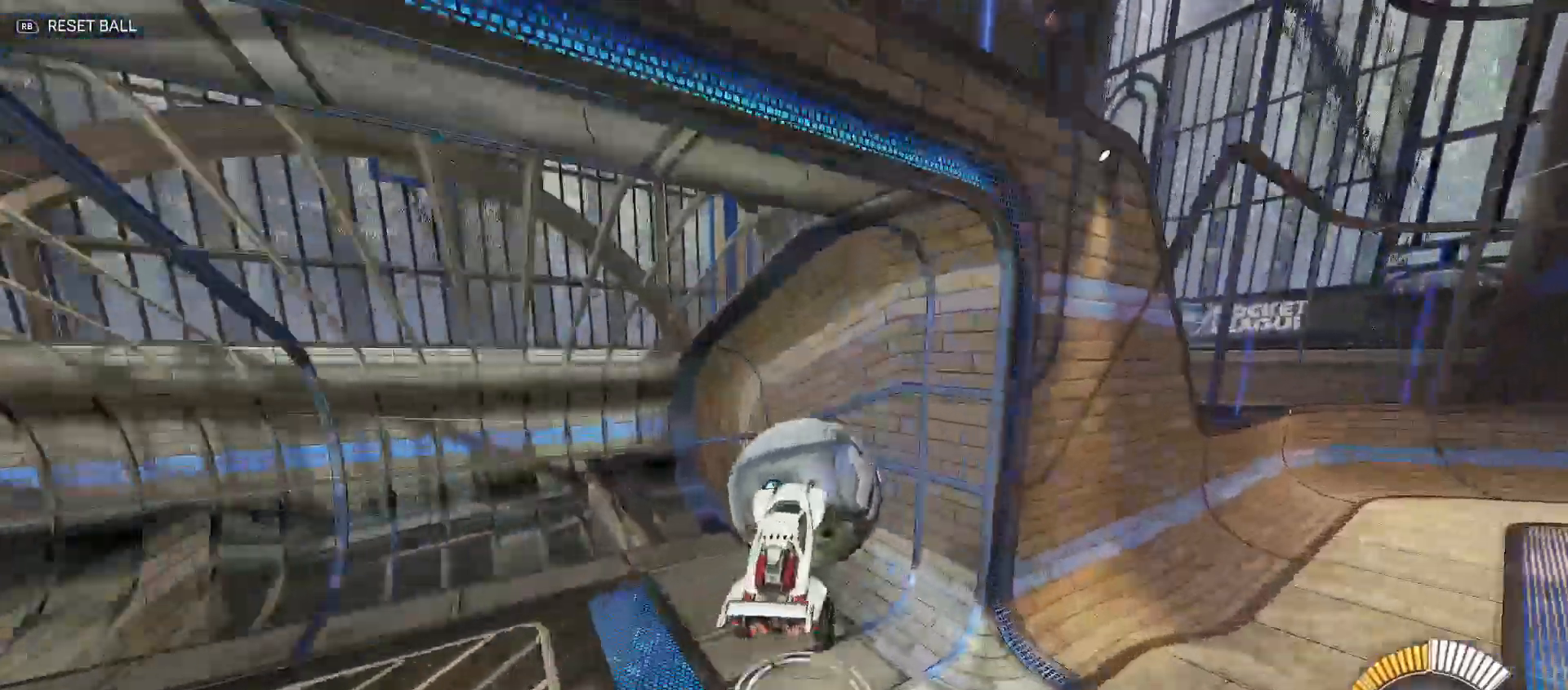
{"buttons": ["B"], "left_stick": "center", "right_stick": "center", "events": [[83, "X", "up"], [133, "B", "down"], [133, "Y", "down"], [267, "left_stick", "center"], [283, "Y", "up"], [317, "B", "up"], [350, "R2", "up"], [500, "B", "down"]]}
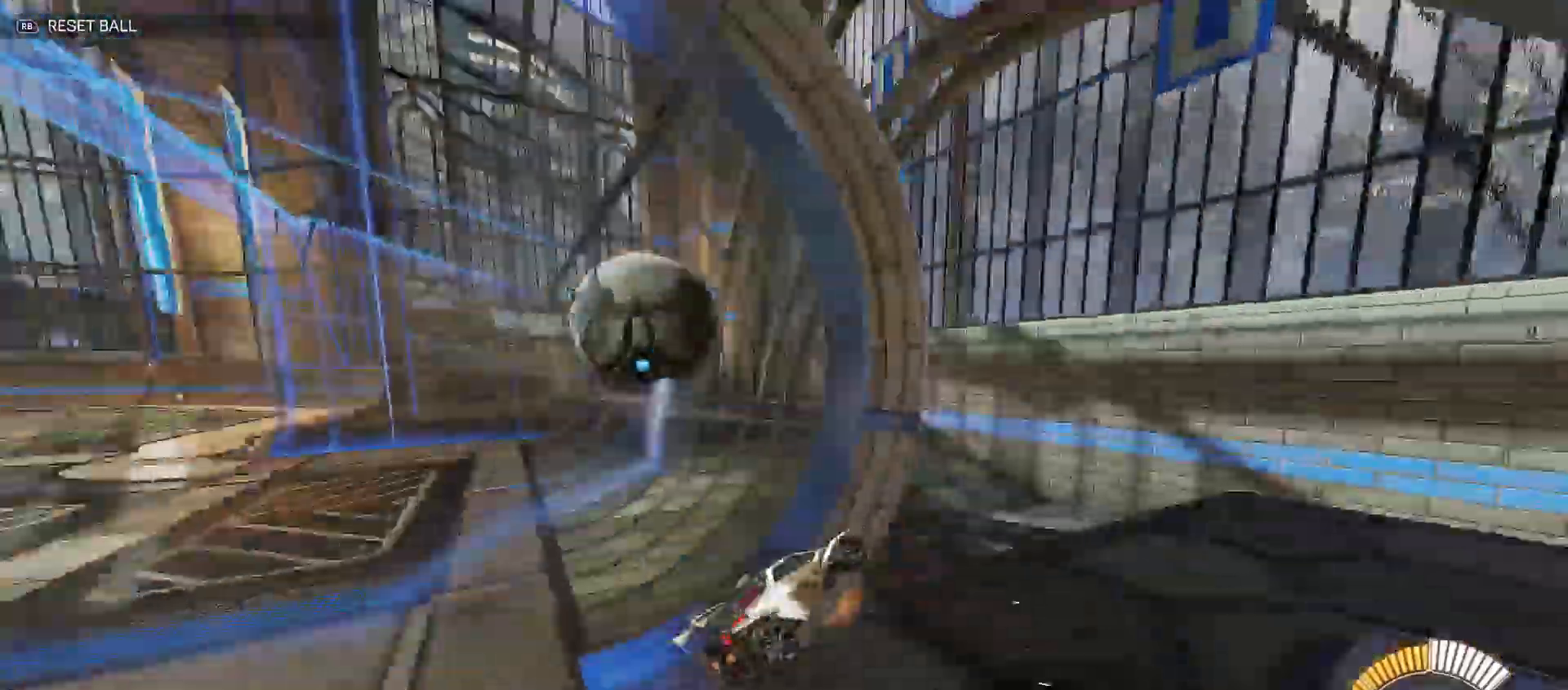
{"buttons": ["R2"], "left_stick": "center", "right_stick": "center", "events": [[483, "B", "up"], [500, "R2", "down"]]}
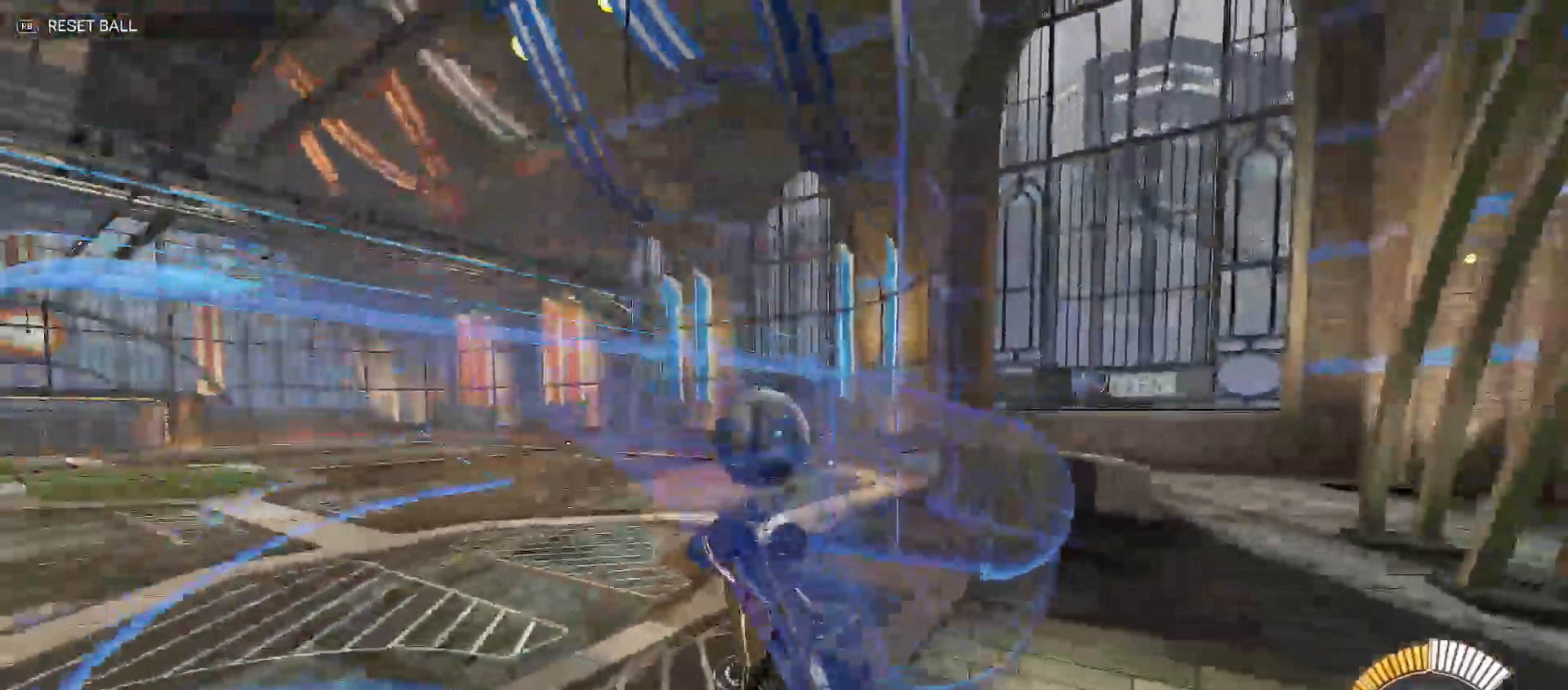
{"buttons": [], "left_stick": "center", "right_stick": "center", "events": [[417, "R2", "up"]]}
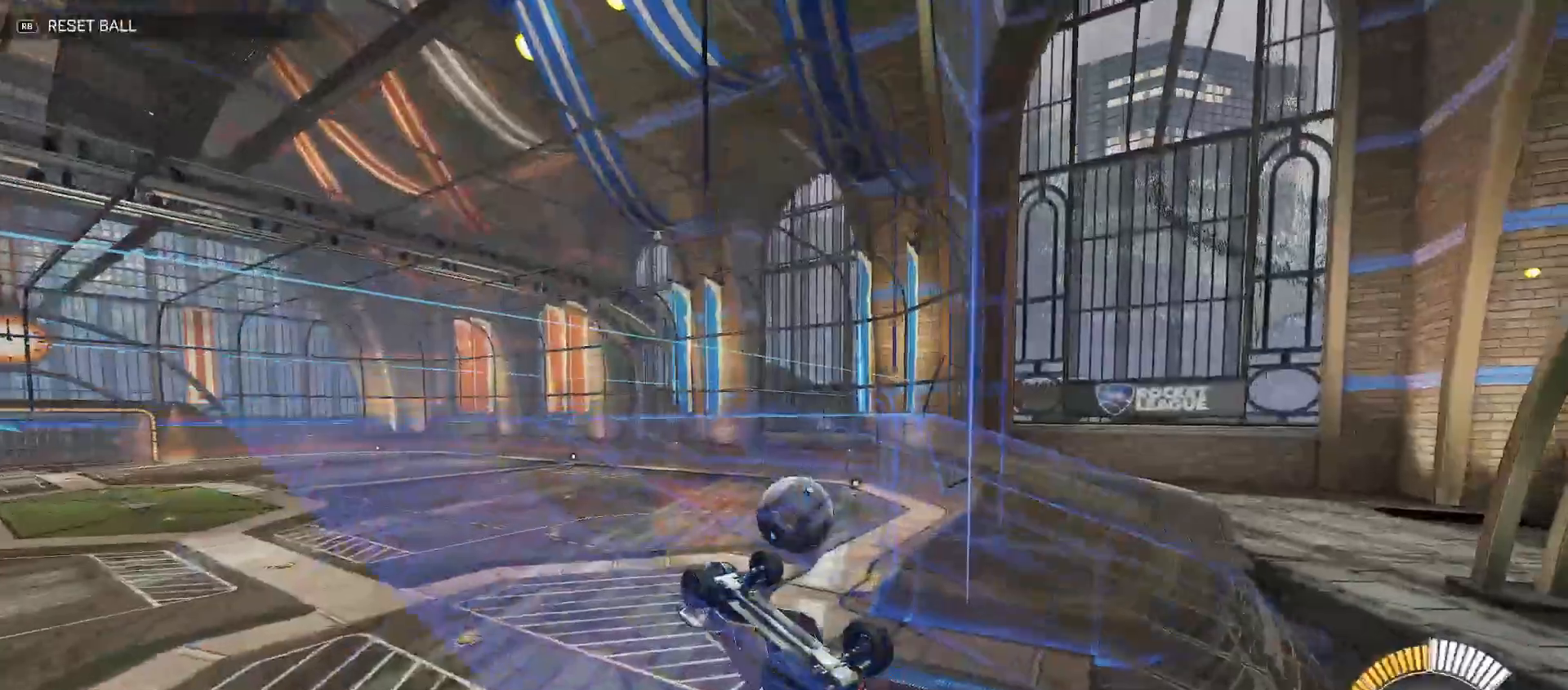
{"buttons": [], "left_stick": "center", "right_stick": "center", "events": []}
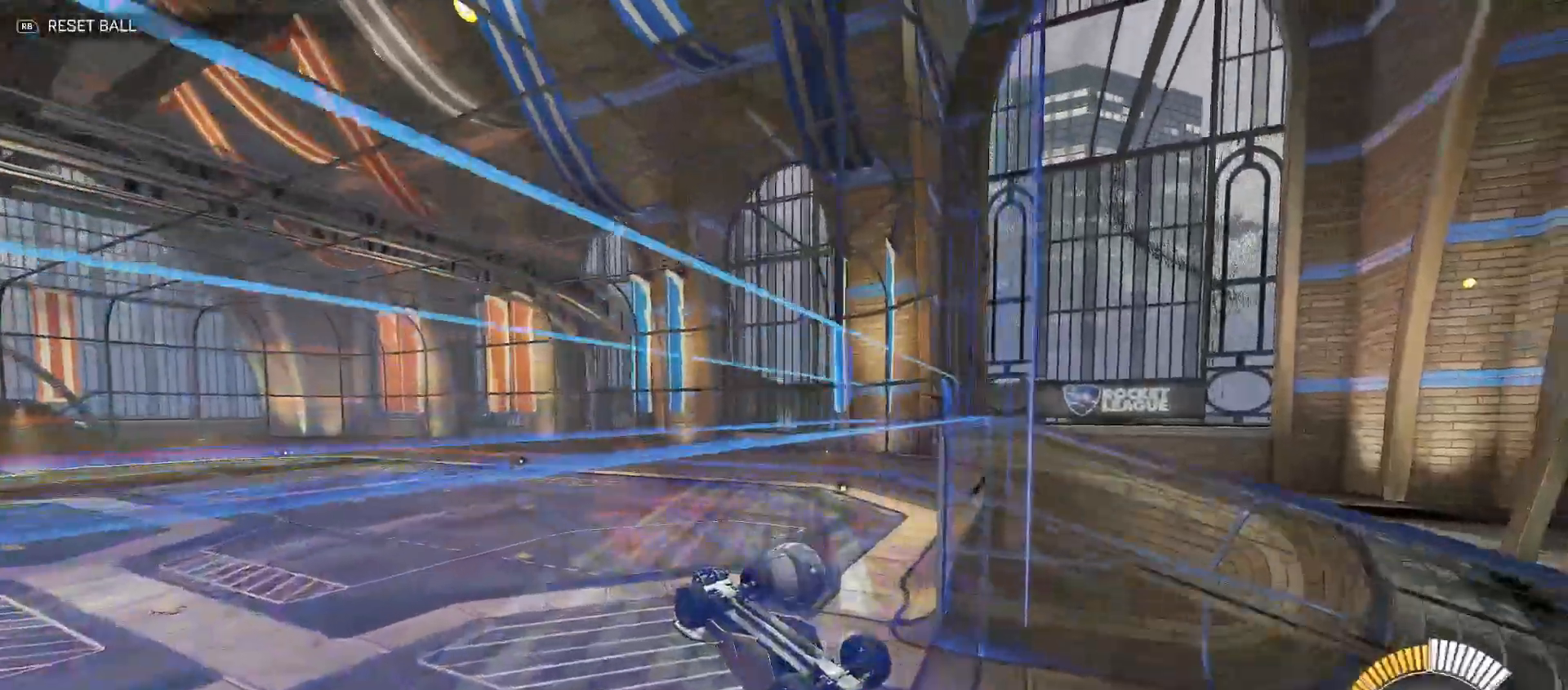
{"buttons": ["Y"], "left_stick": "center", "right_stick": "center", "events": [[467, "Y", "down"]]}
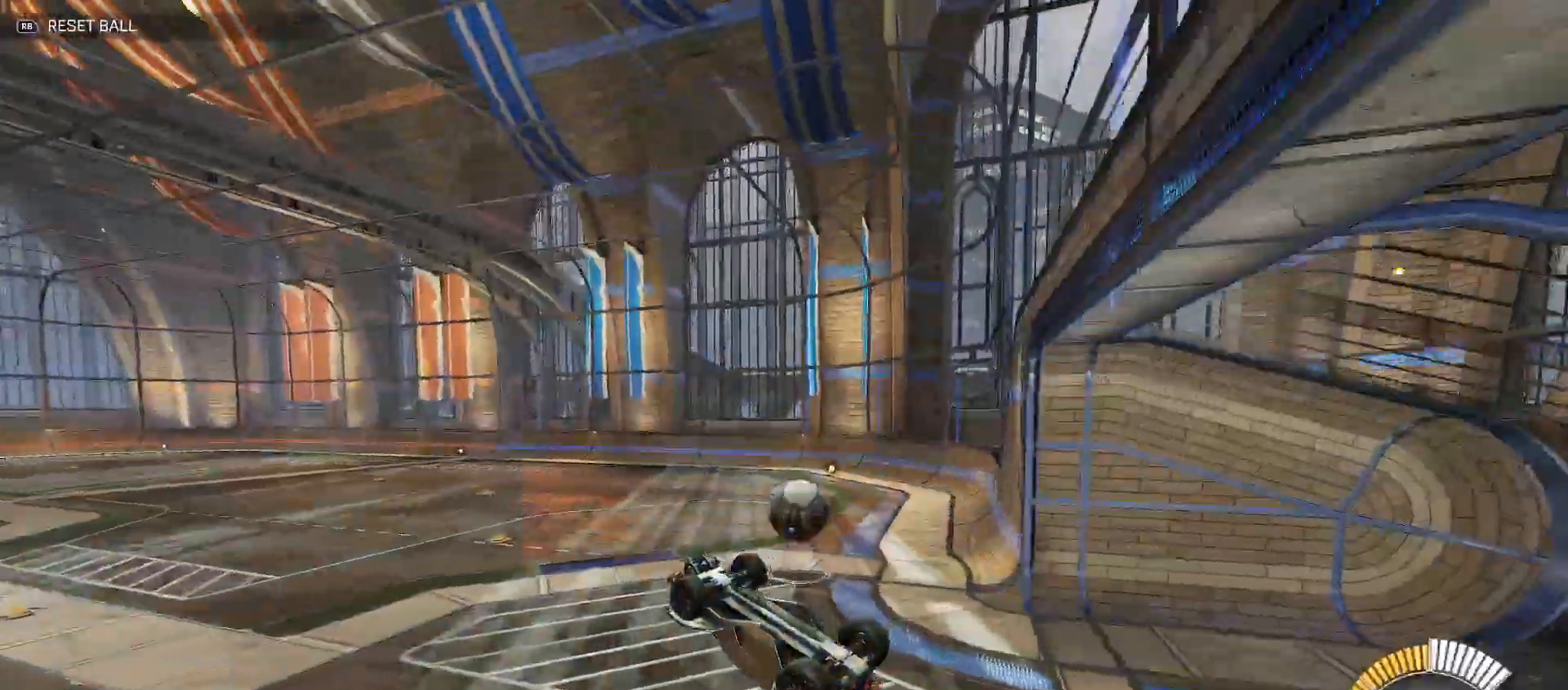
{"buttons": [], "left_stick": "right", "right_stick": "center", "events": [[100, "Y", "up"], [100, "left_stick", "right"], [267, "A", "down"], [400, "A", "up"]]}
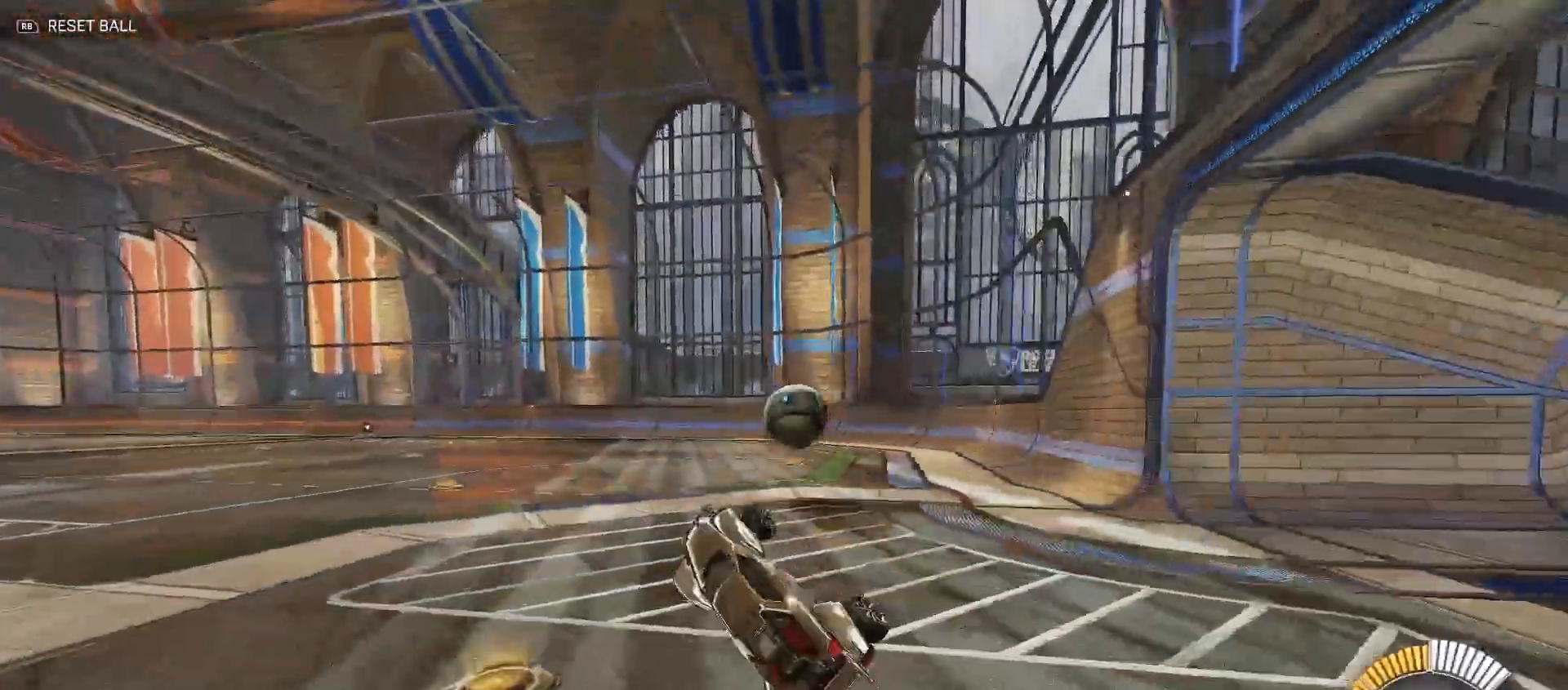
{"buttons": ["Y"], "left_stick": "down-left", "right_stick": "center", "events": [[333, "left_stick", "down"], [367, "Y", "down"], [433, "left_stick", "down-left"]]}
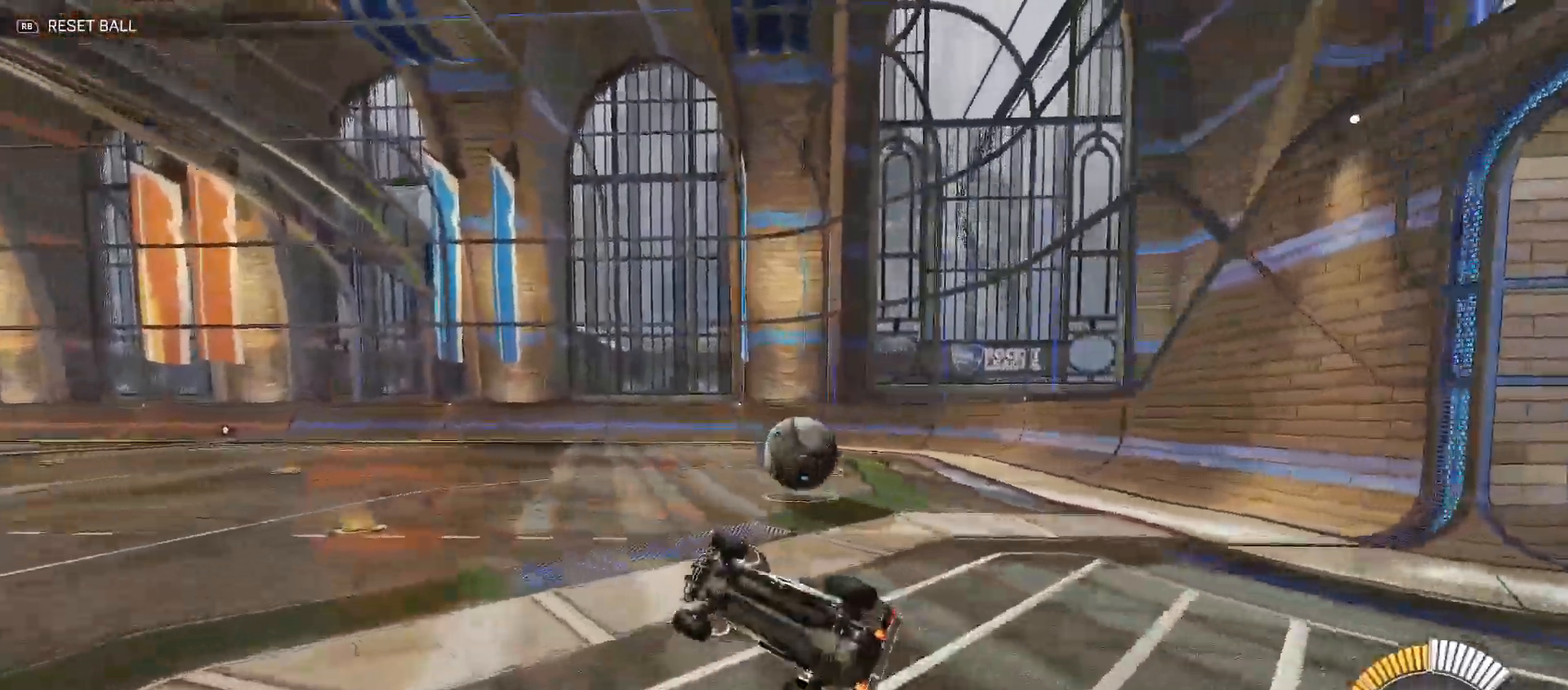
{"buttons": ["L2"], "left_stick": "right", "right_stick": "center", "events": [[417, "Y", "up"], [417, "left_stick", "right"], [450, "L2", "down"]]}
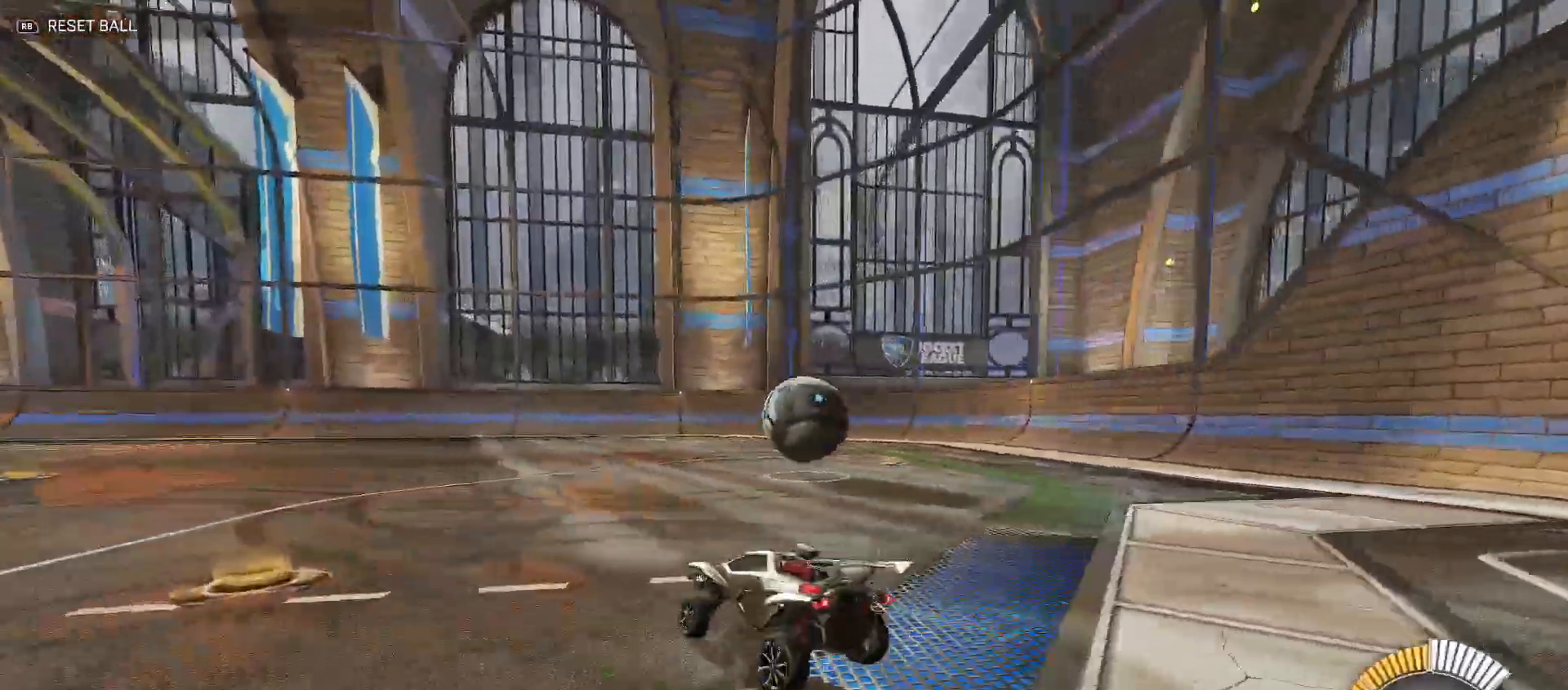
{"buttons": ["R2"], "left_stick": "up", "right_stick": "center", "events": [[50, "R2", "down"], [100, "L2", "up"], [183, "B", "down"], [250, "left_stick", "left"], [333, "B", "up"], [433, "A", "down"], [433, "left_stick", "up"], [483, "A", "up"]]}
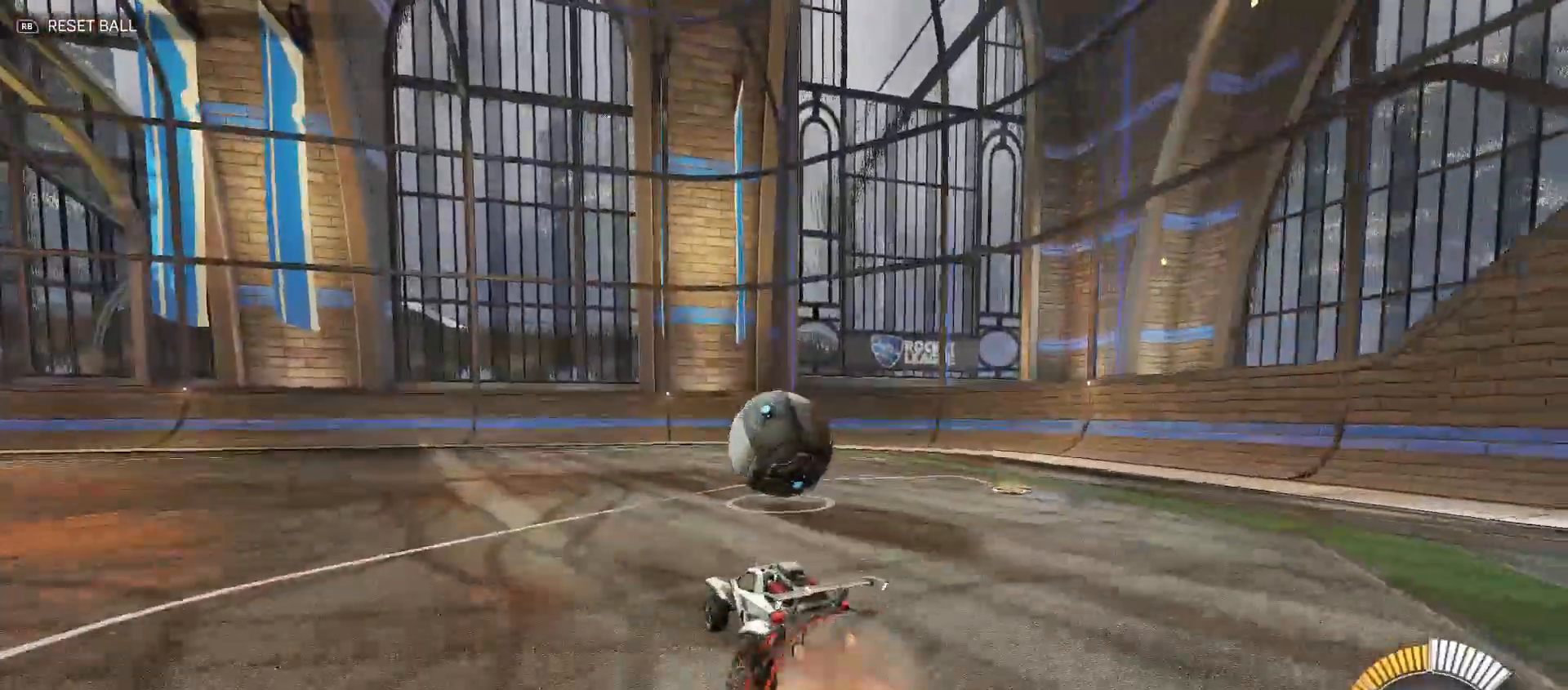
{"buttons": ["B", "Y", "R2"], "left_stick": "down-right", "right_stick": "center", "events": [[50, "A", "down"], [100, "left_stick", "down-right"], [267, "A", "up"], [267, "B", "down"], [283, "left_stick", "right"], [383, "Y", "down"], [417, "left_stick", "down-right"]]}
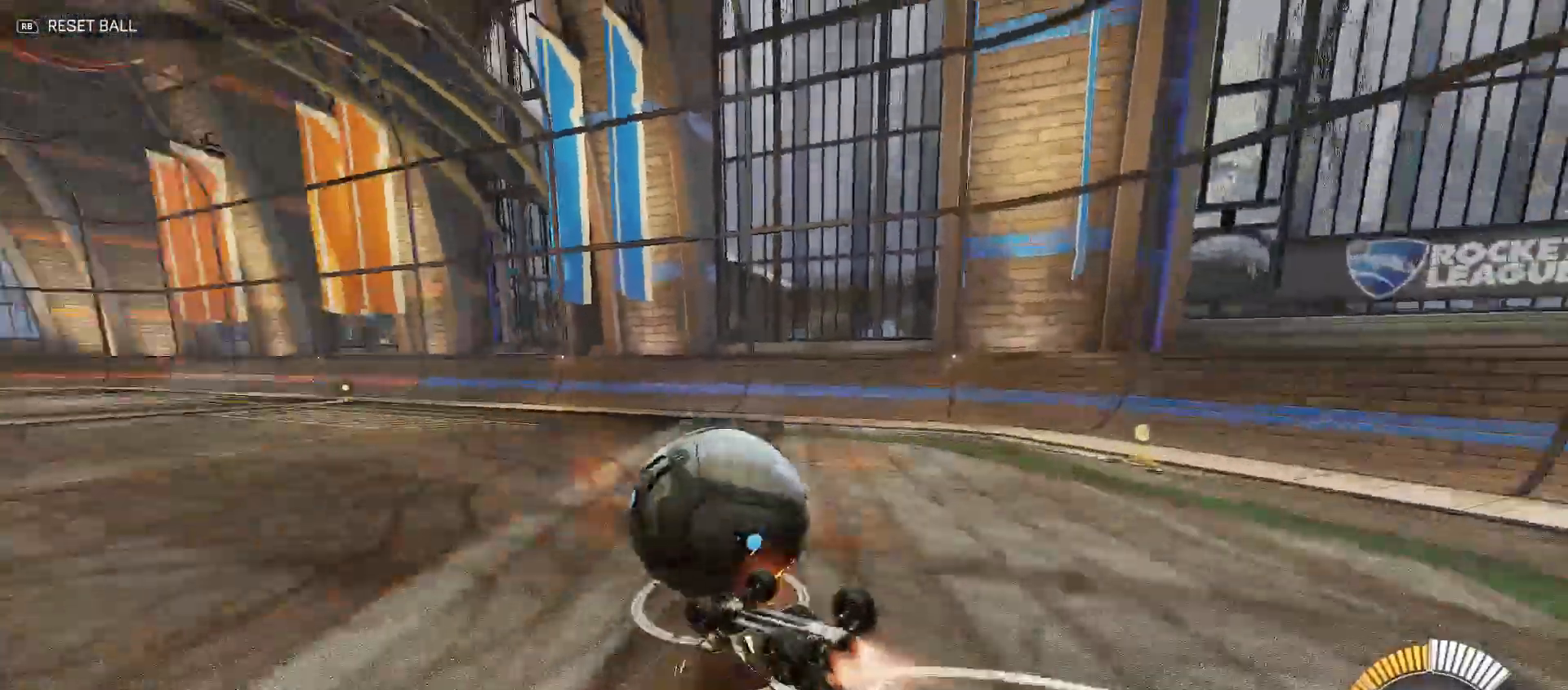
{"buttons": ["B", "Y", "R2"], "left_stick": "down-right", "right_stick": "center", "events": [[200, "left_stick", "right"], [417, "left_stick", "down-right"]]}
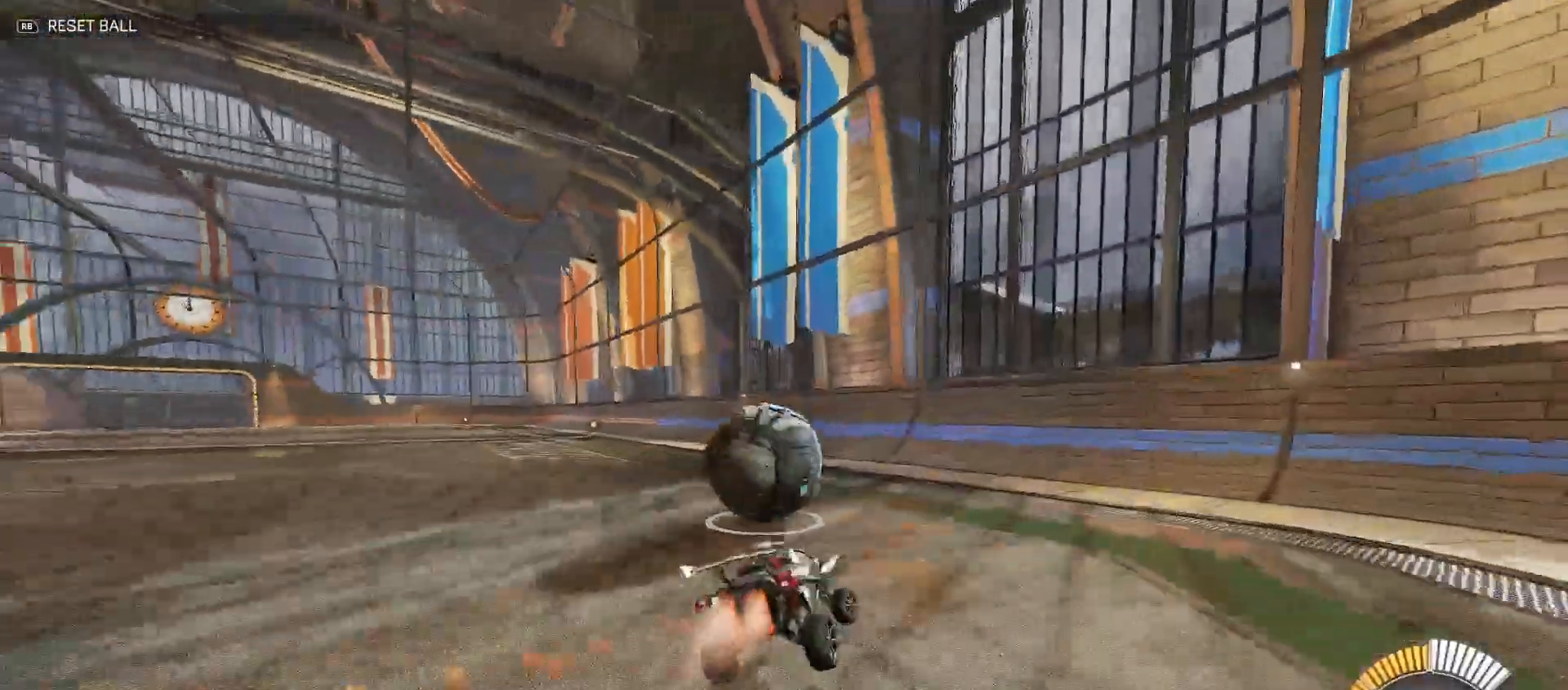
{"buttons": ["R2"], "left_stick": "center", "right_stick": "center", "events": [[100, "left_stick", "center"], [167, "Y", "up"], [183, "B", "up"]]}
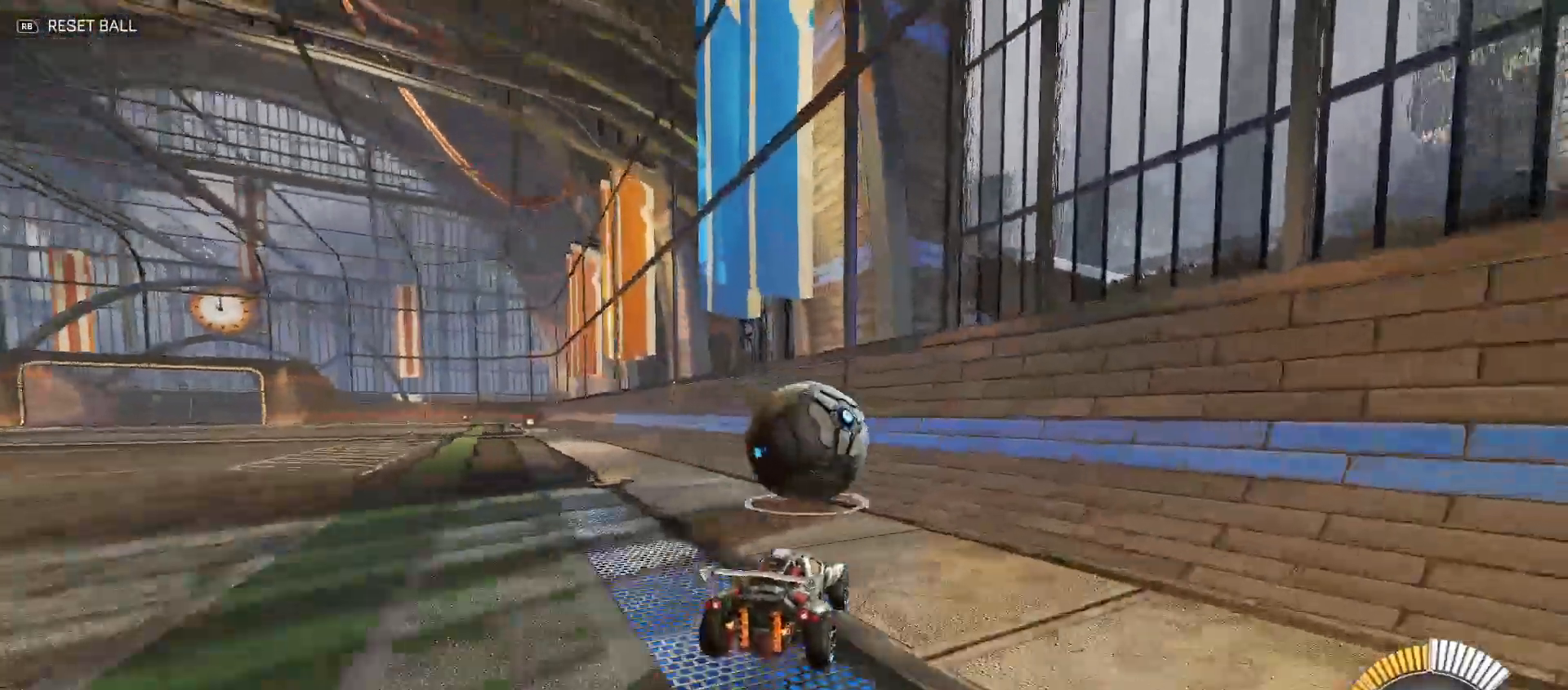
{"buttons": ["R2"], "left_stick": "center", "right_stick": "center", "events": [[33, "B", "down"], [50, "left_stick", "up-right"], [267, "left_stick", "left"], [450, "B", "up"], [483, "left_stick", "center"]]}
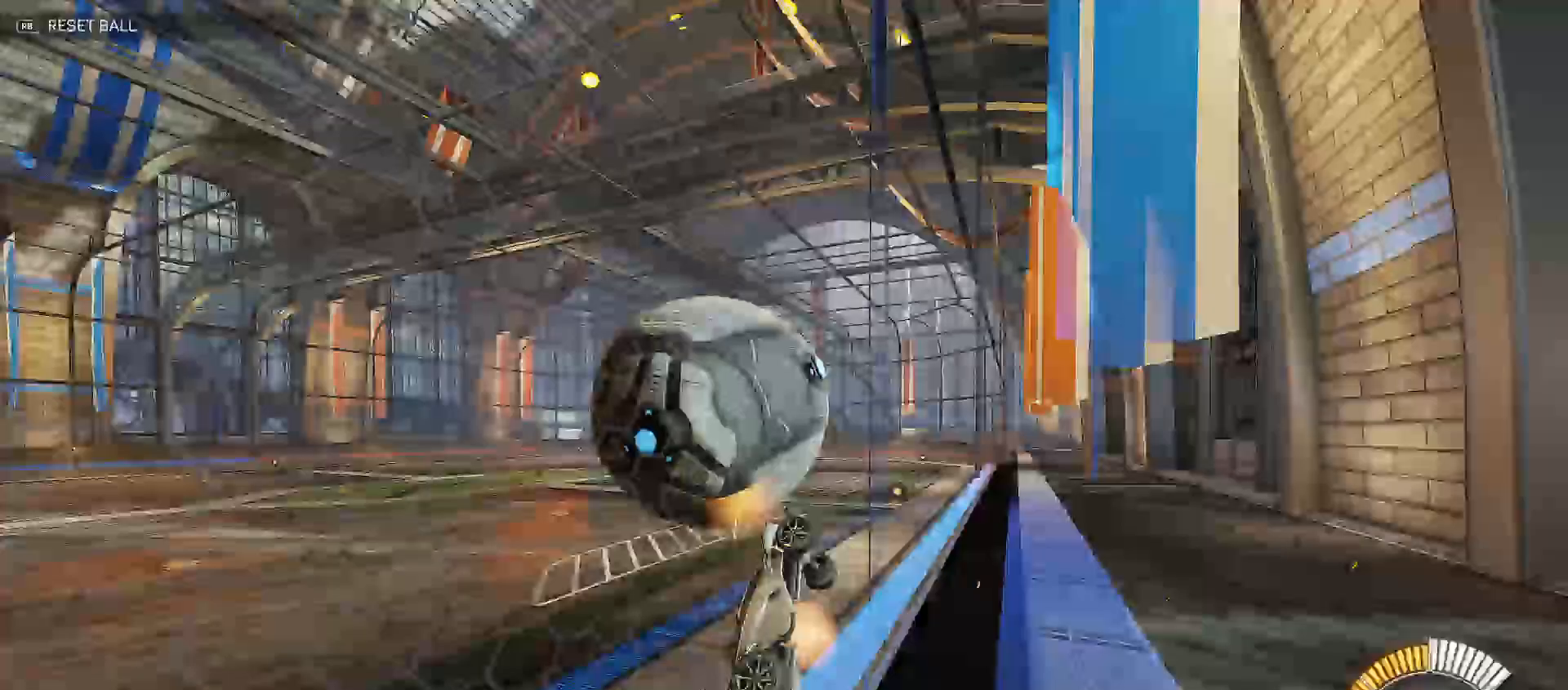
{"buttons": ["R2"], "left_stick": "center", "right_stick": "center", "events": [[17, "A", "down"], [17, "left_stick", "down-right"], [150, "left_stick", "center"], [217, "A", "up"], [267, "Y", "down"], [283, "left_stick", "left"], [450, "Y", "up"], [467, "left_stick", "center"]]}
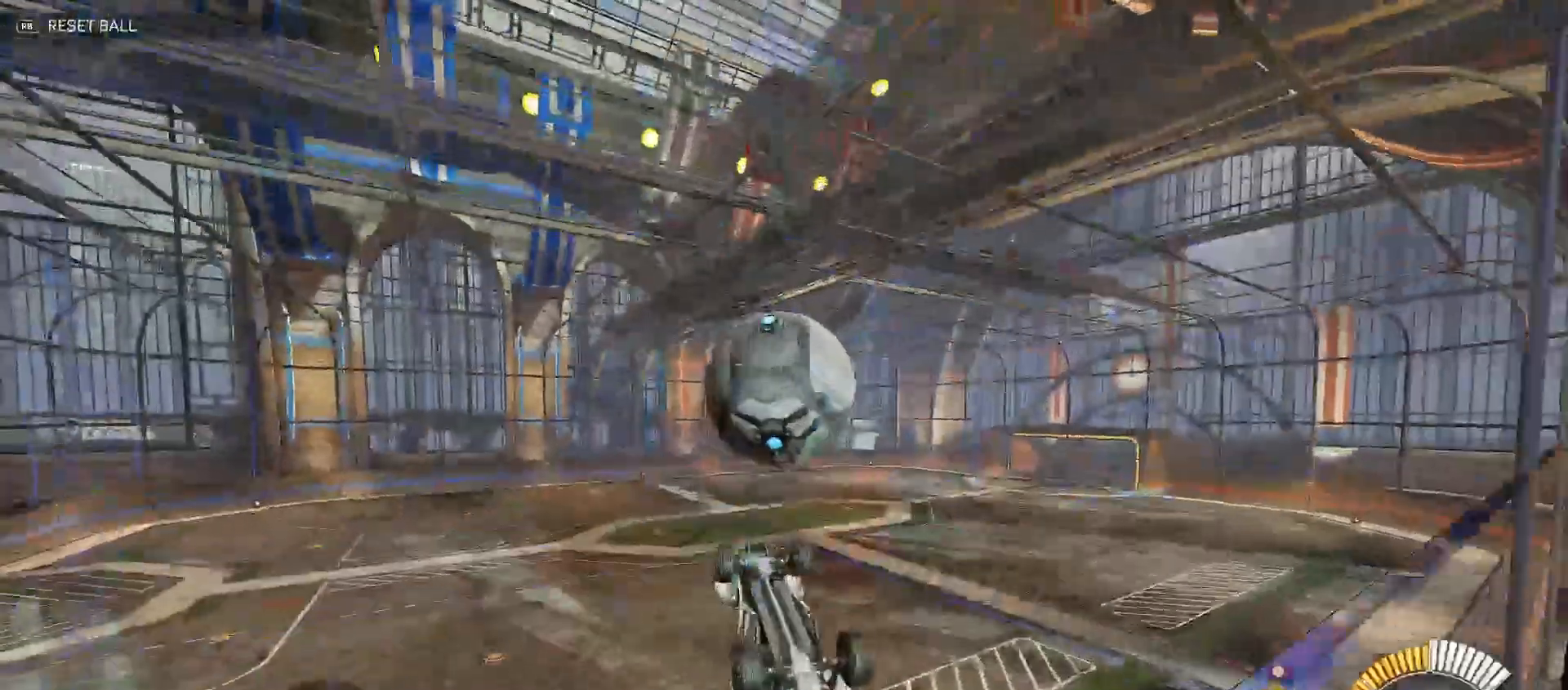
{"buttons": ["B", "Y", "R2"], "left_stick": "up-right", "right_stick": "center", "events": [[83, "A", "down"], [183, "A", "up"], [200, "left_stick", "up-right"], [250, "B", "down"], [250, "Y", "down"], [300, "B", "up"], [400, "Y", "up"], [450, "B", "down"], [450, "Y", "down"]]}
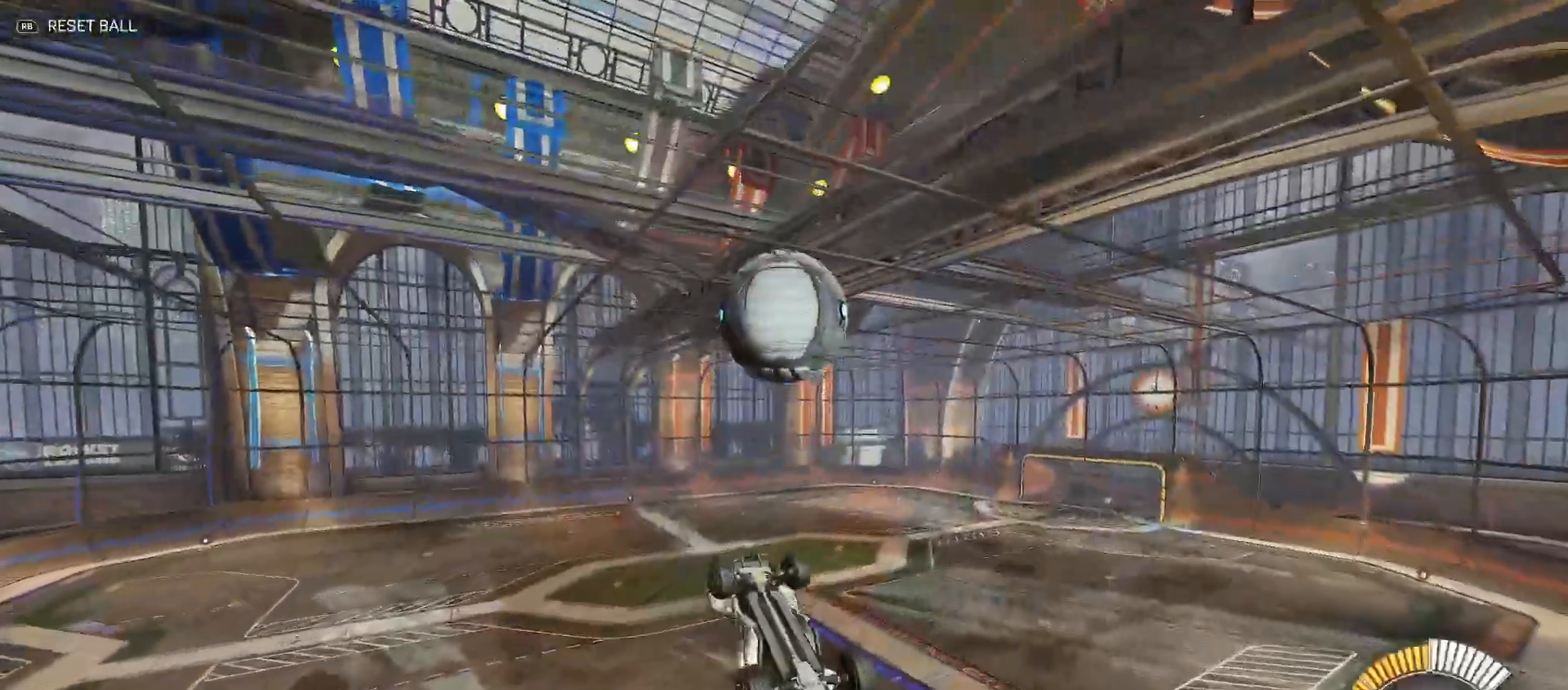
{"buttons": ["B", "R2"], "left_stick": "up-right", "right_stick": "center", "events": [[33, "left_stick", "right"], [300, "left_stick", "down-right"], [433, "left_stick", "up-right"], [500, "Y", "up"]]}
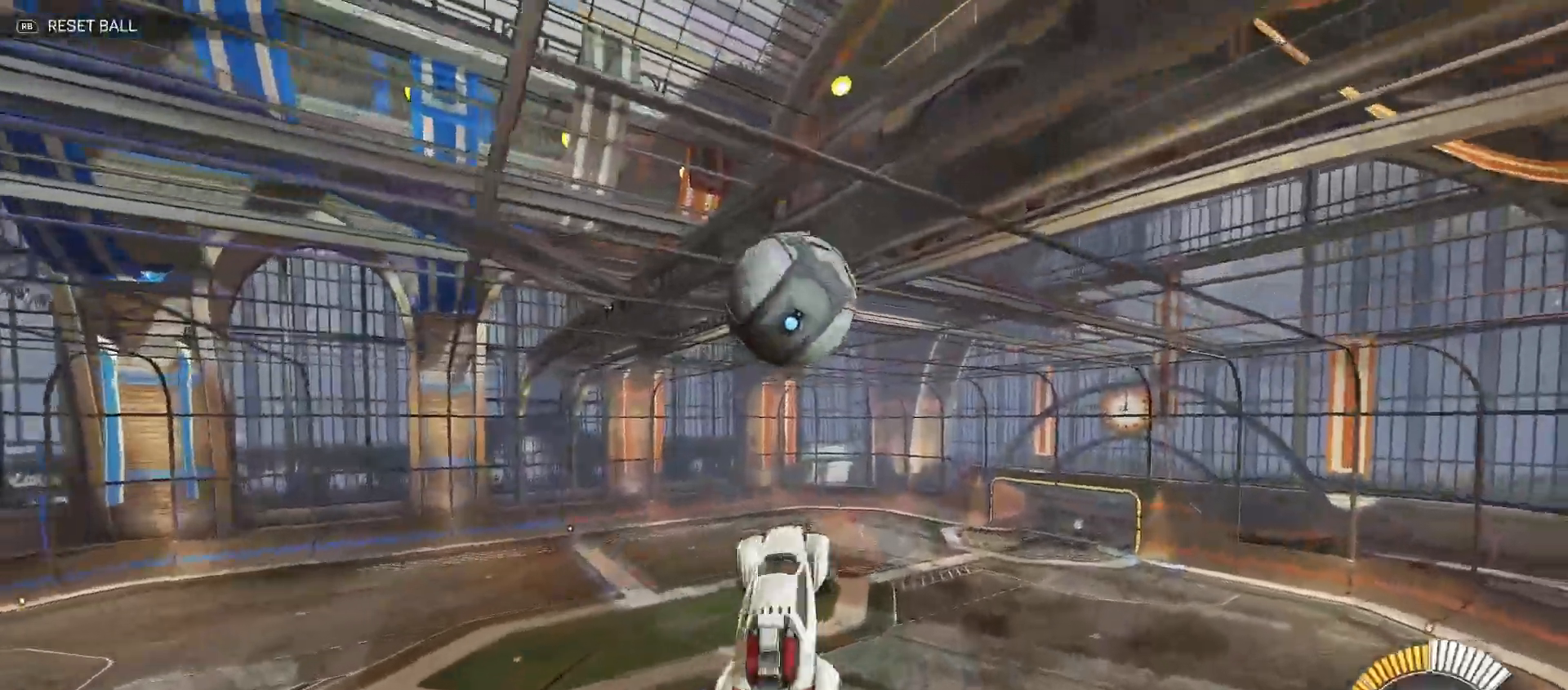
{"buttons": ["B", "Y", "R2"], "left_stick": "down-right", "right_stick": "center", "events": [[83, "Y", "down"], [100, "left_stick", "down-right"], [300, "Y", "up"], [483, "Y", "down"]]}
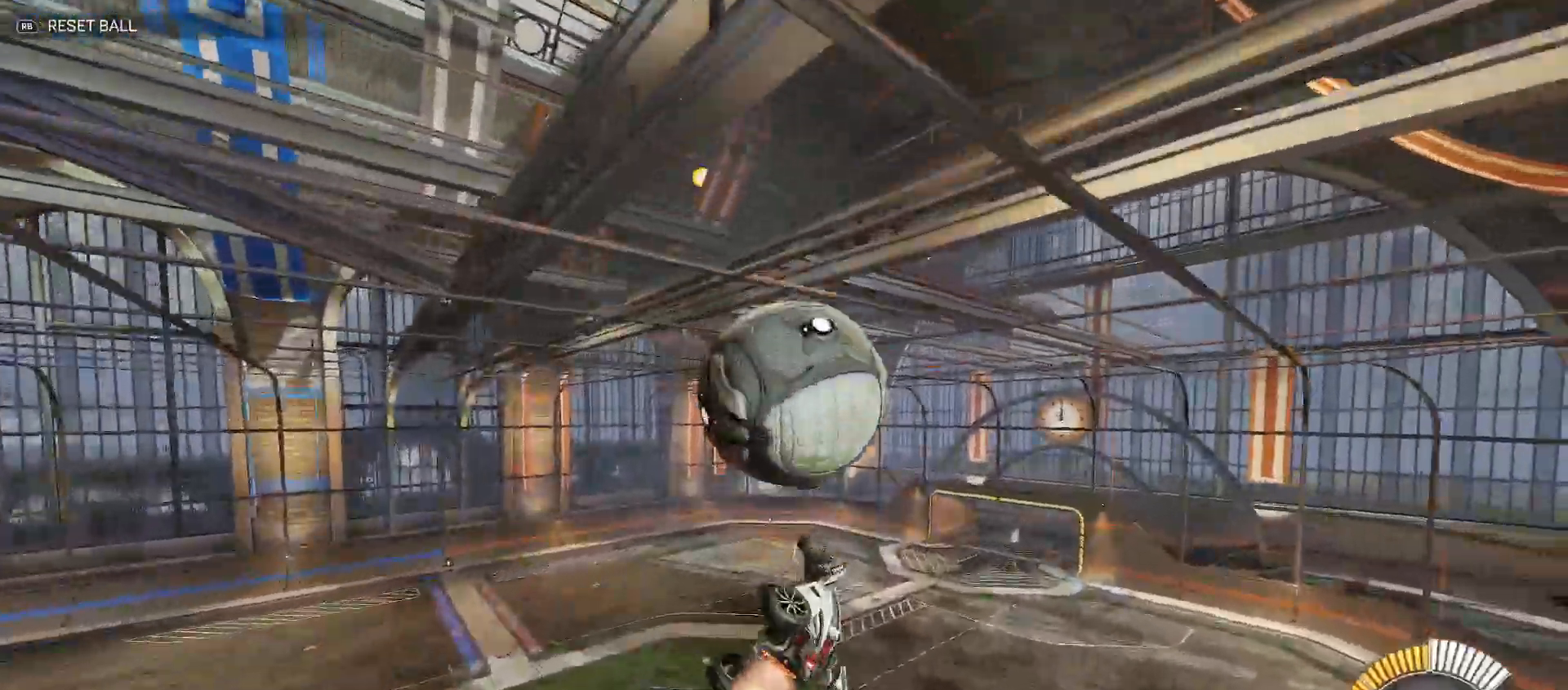
{"buttons": ["R2"], "left_stick": "right", "right_stick": "center", "events": [[150, "Y", "up"], [183, "B", "up"], [233, "left_stick", "up-right"], [467, "left_stick", "right"]]}
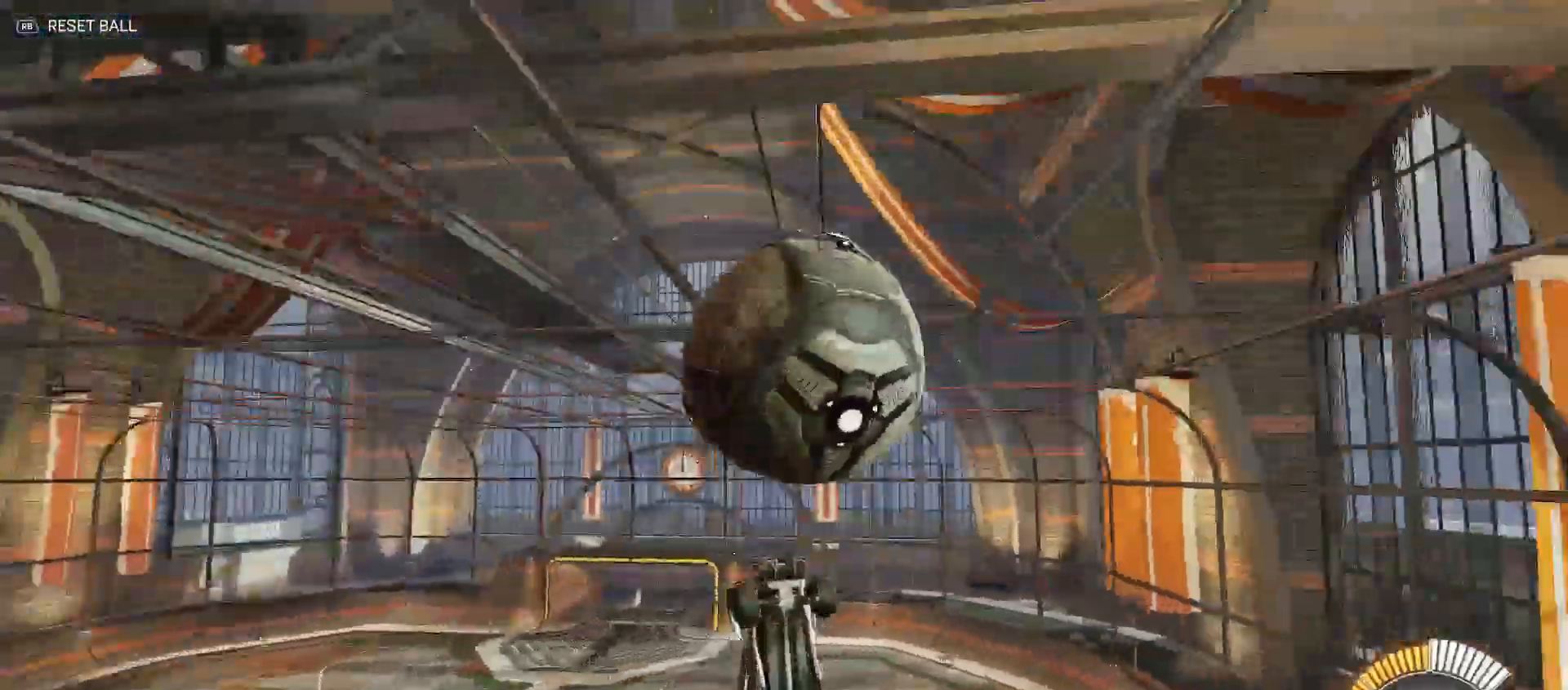
{"buttons": ["B", "Y", "R2"], "left_stick": "up-right", "right_stick": "center", "events": [[50, "B", "down"], [67, "Y", "down"], [67, "left_stick", "down-right"], [283, "left_stick", "up-right"]]}
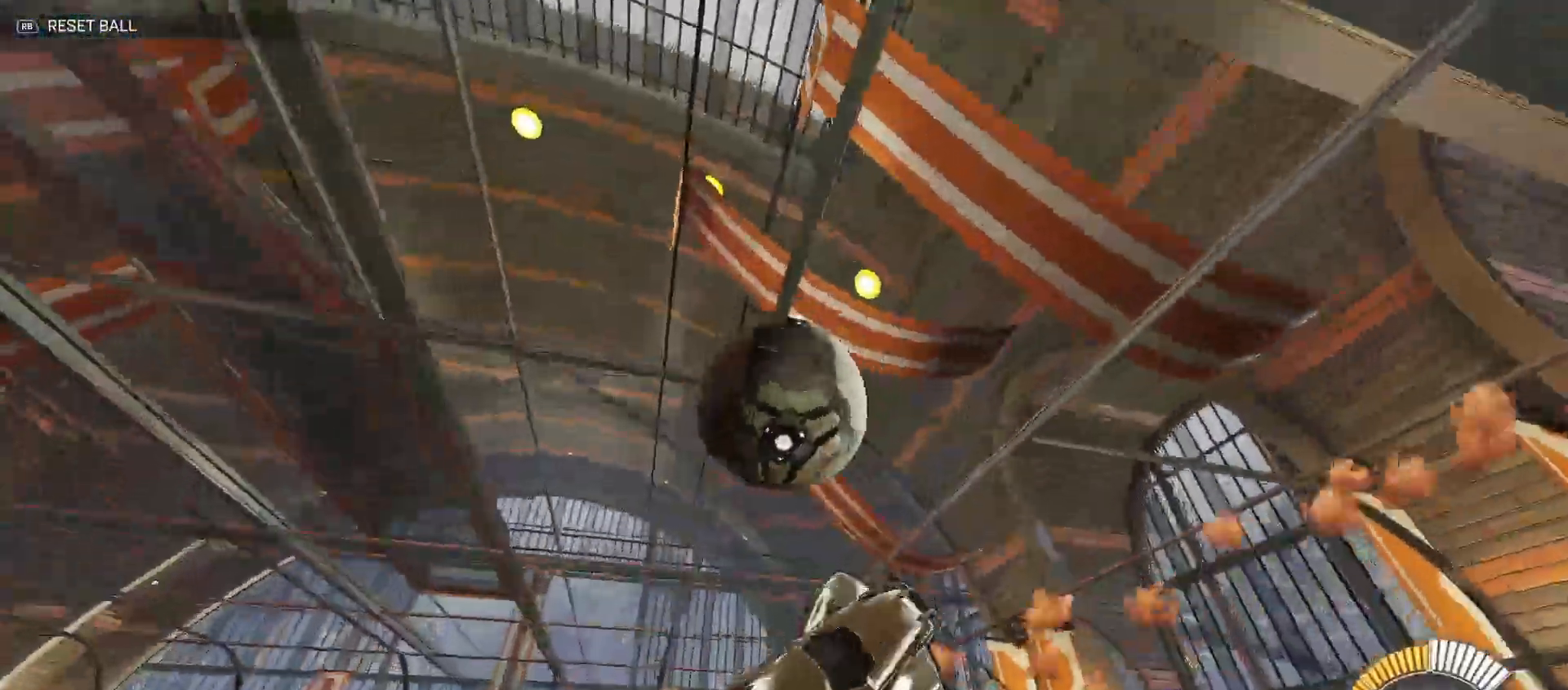
{"buttons": ["B", "Y", "R2"], "left_stick": "down-right", "right_stick": "center", "events": [[33, "B", "up"], [33, "Y", "up"], [183, "B", "down"], [233, "Y", "down"], [350, "Y", "up"], [400, "Y", "down"], [400, "left_stick", "down-right"]]}
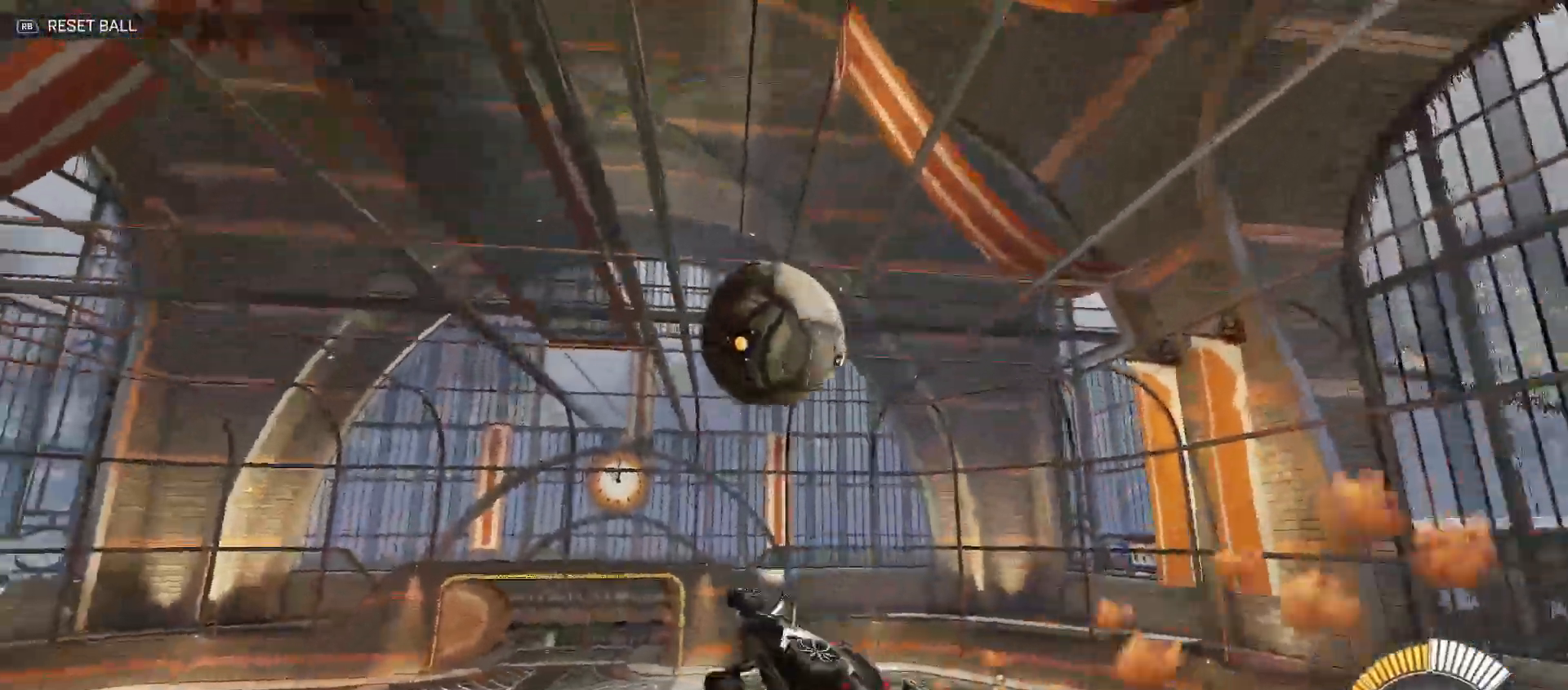
{"buttons": ["B", "Y", "R2"], "left_stick": "up-right", "right_stick": "center", "events": [[167, "left_stick", "center"], [233, "Y", "up"], [250, "left_stick", "up-right"], [267, "B", "up"], [317, "A", "down"], [367, "X", "down"], [417, "X", "up"], [417, "Y", "down"], [433, "B", "down"], [467, "A", "up"]]}
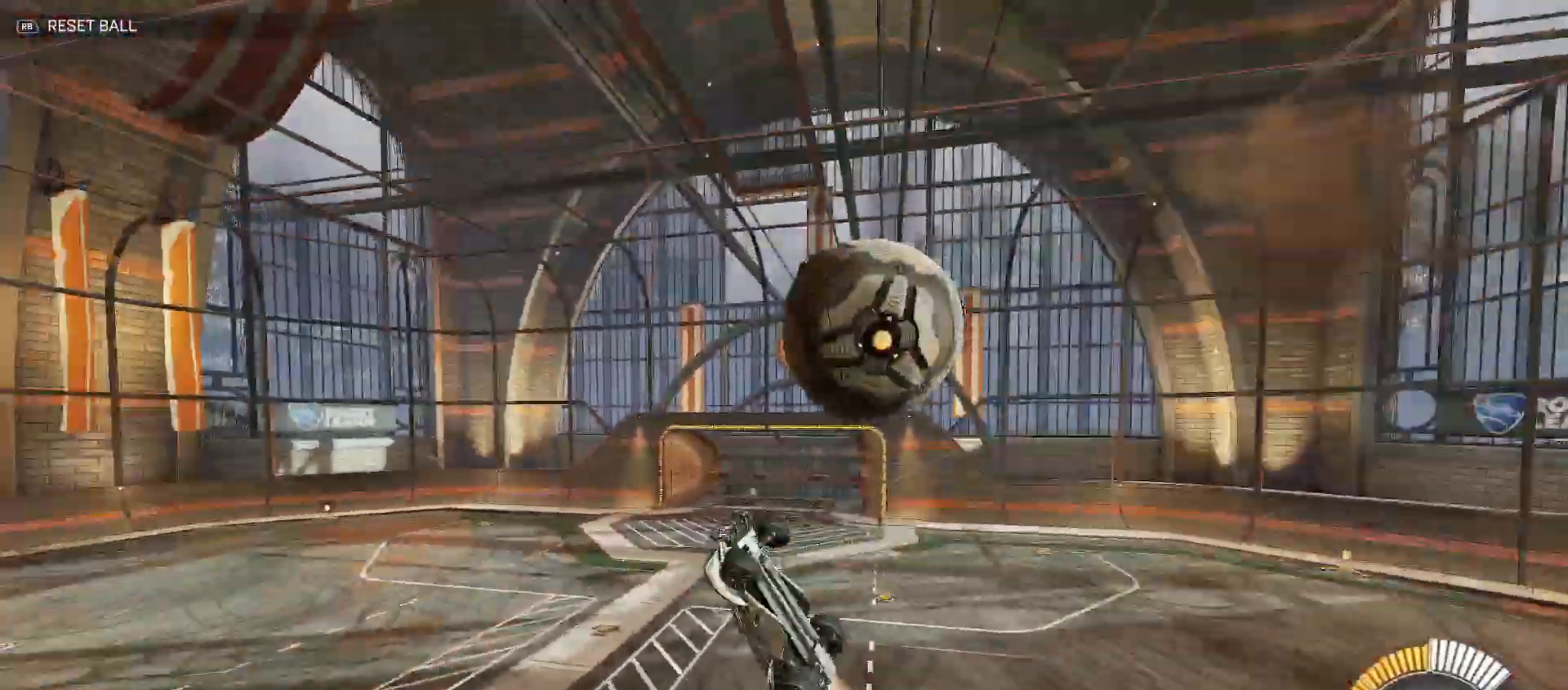
{"buttons": ["R2"], "left_stick": "right", "right_stick": "center", "events": [[233, "Y", "up"], [267, "B", "up"], [367, "X", "down"], [400, "left_stick", "right"], [450, "X", "up"]]}
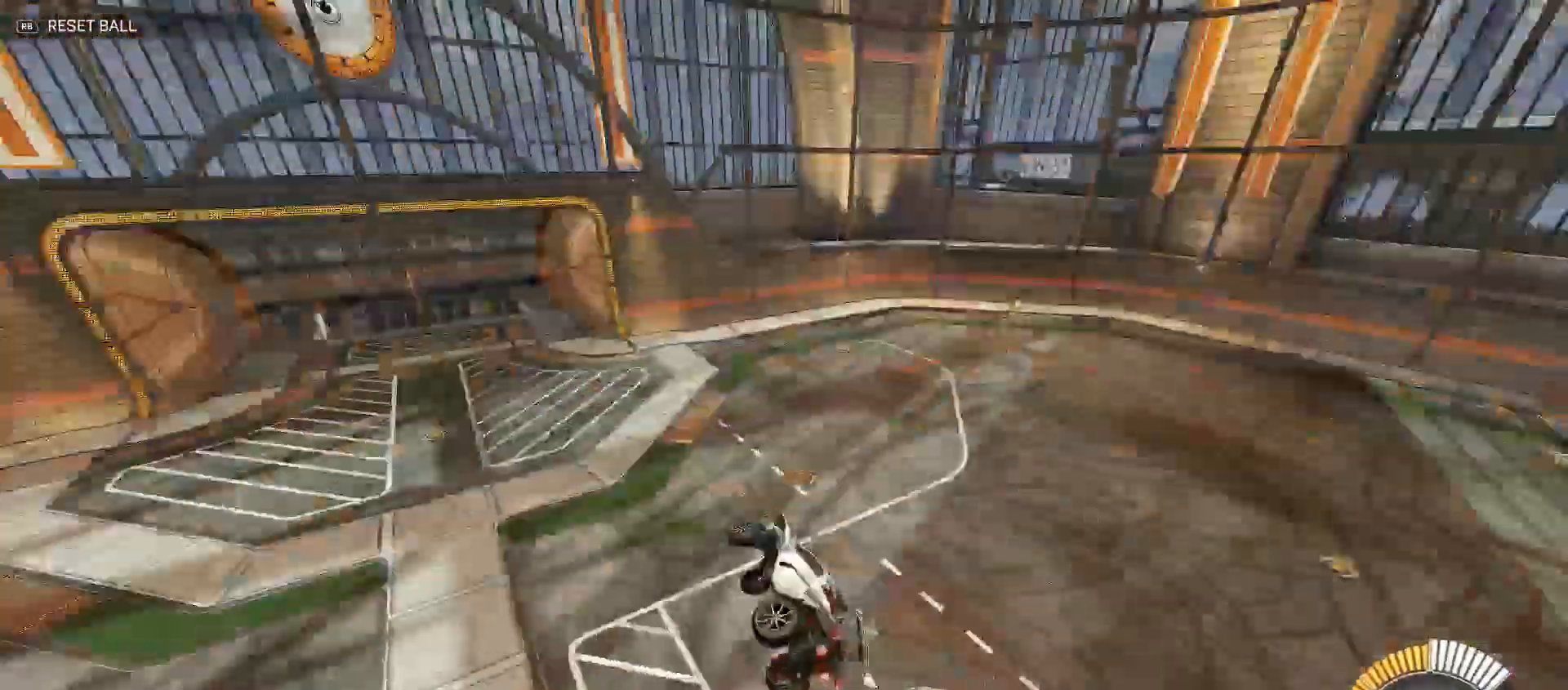
{"buttons": ["B", "Y", "R2"], "left_stick": "right", "right_stick": "center", "events": [[33, "B", "down"], [317, "Y", "down"]]}
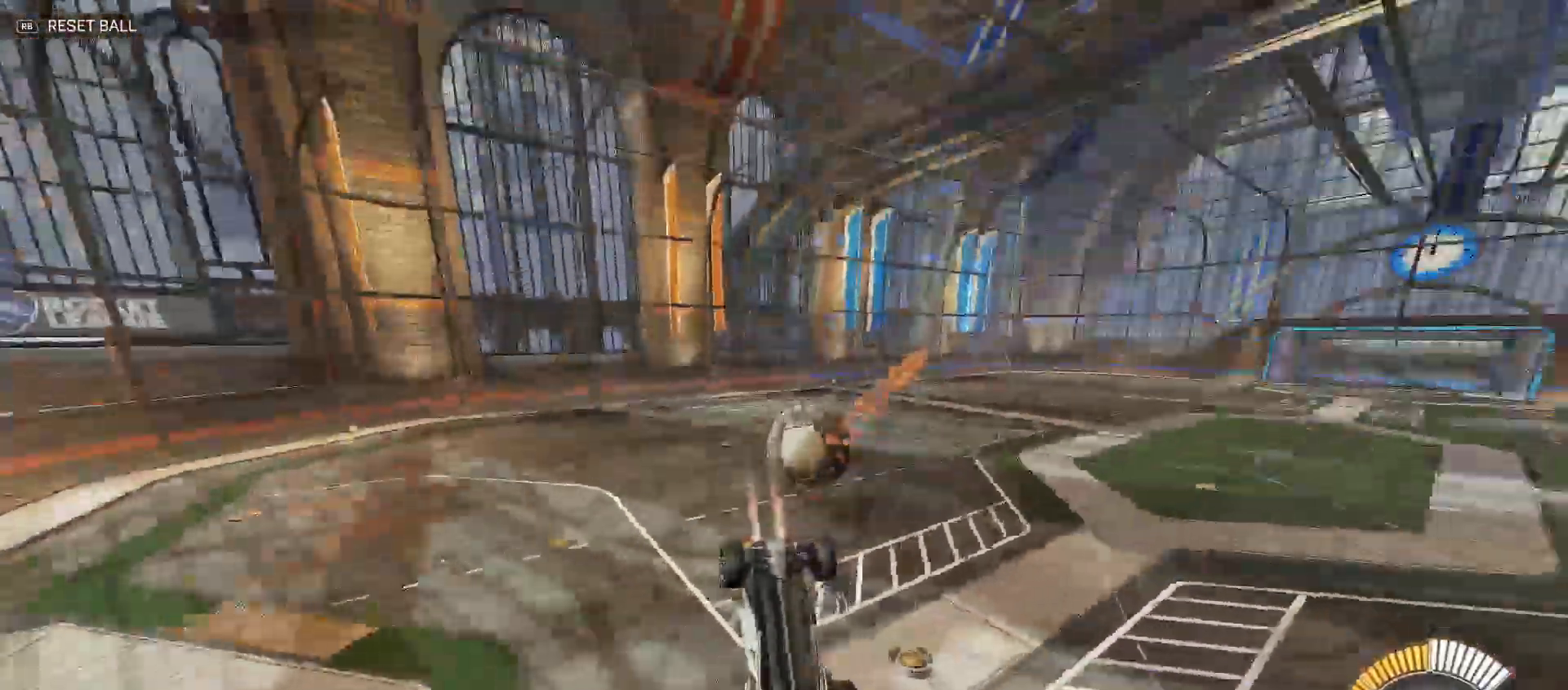
{"buttons": ["Y", "R2"], "left_stick": "down-right", "right_stick": "center", "events": [[50, "left_stick", "down-right"], [217, "left_stick", "down-left"], [233, "Y", "up"], [250, "B", "up"], [333, "Y", "down"], [450, "left_stick", "down-right"]]}
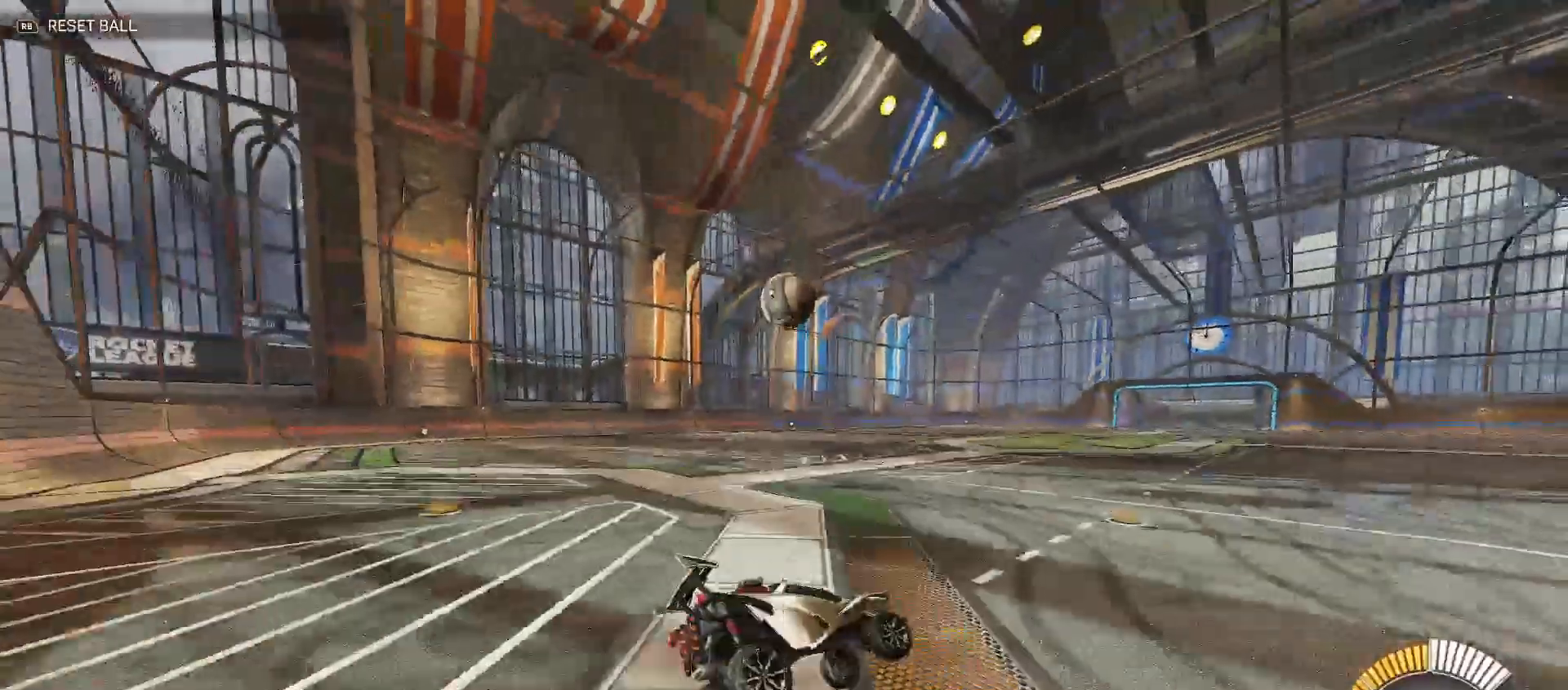
{"buttons": ["L2"], "left_stick": "up-right", "right_stick": "center", "events": [[17, "left_stick", "right"], [150, "R2", "up"], [167, "left_stick", "up-right"], [183, "Y", "up"], [233, "L2", "down"]]}
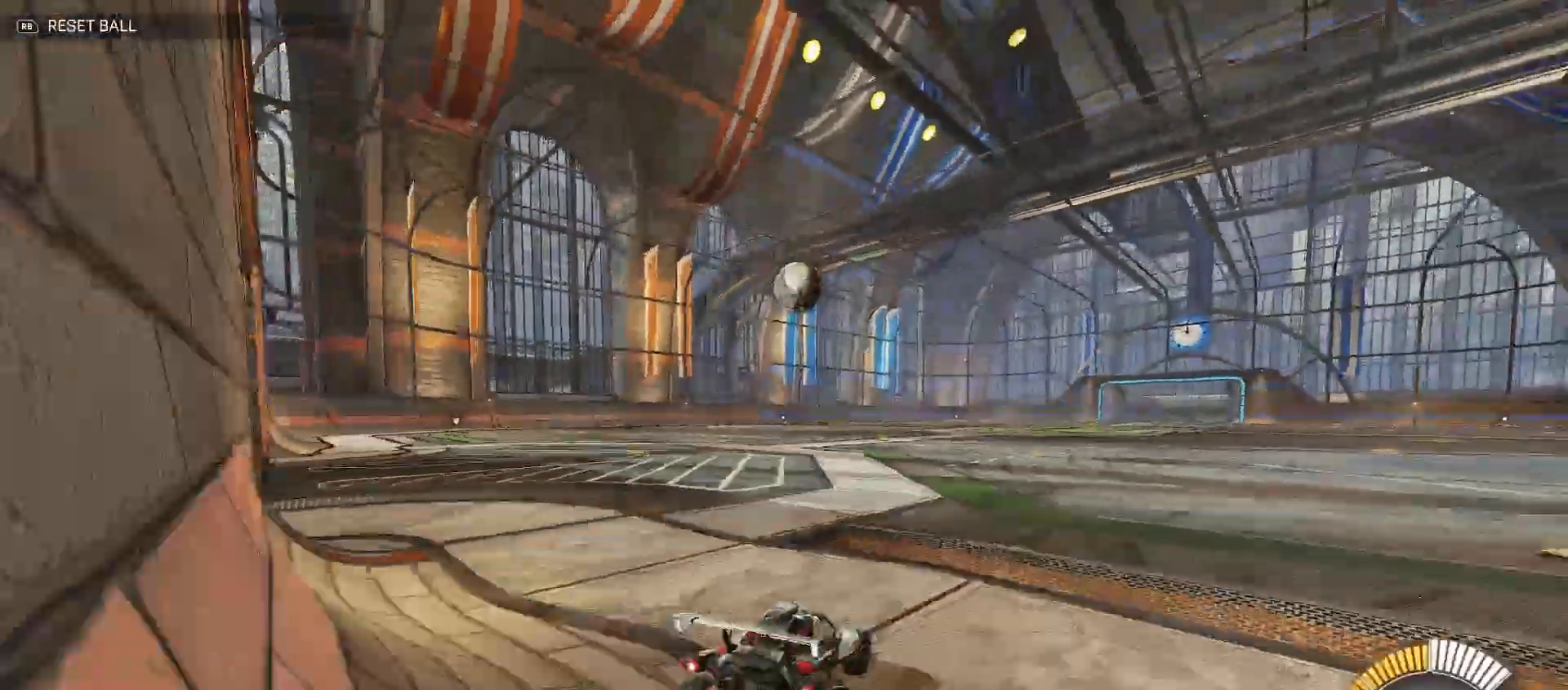
{"buttons": ["B", "R2"], "left_stick": "left", "right_stick": "center", "events": [[83, "R2", "down"], [150, "B", "down"], [150, "L2", "up"], [250, "left_stick", "left"]]}
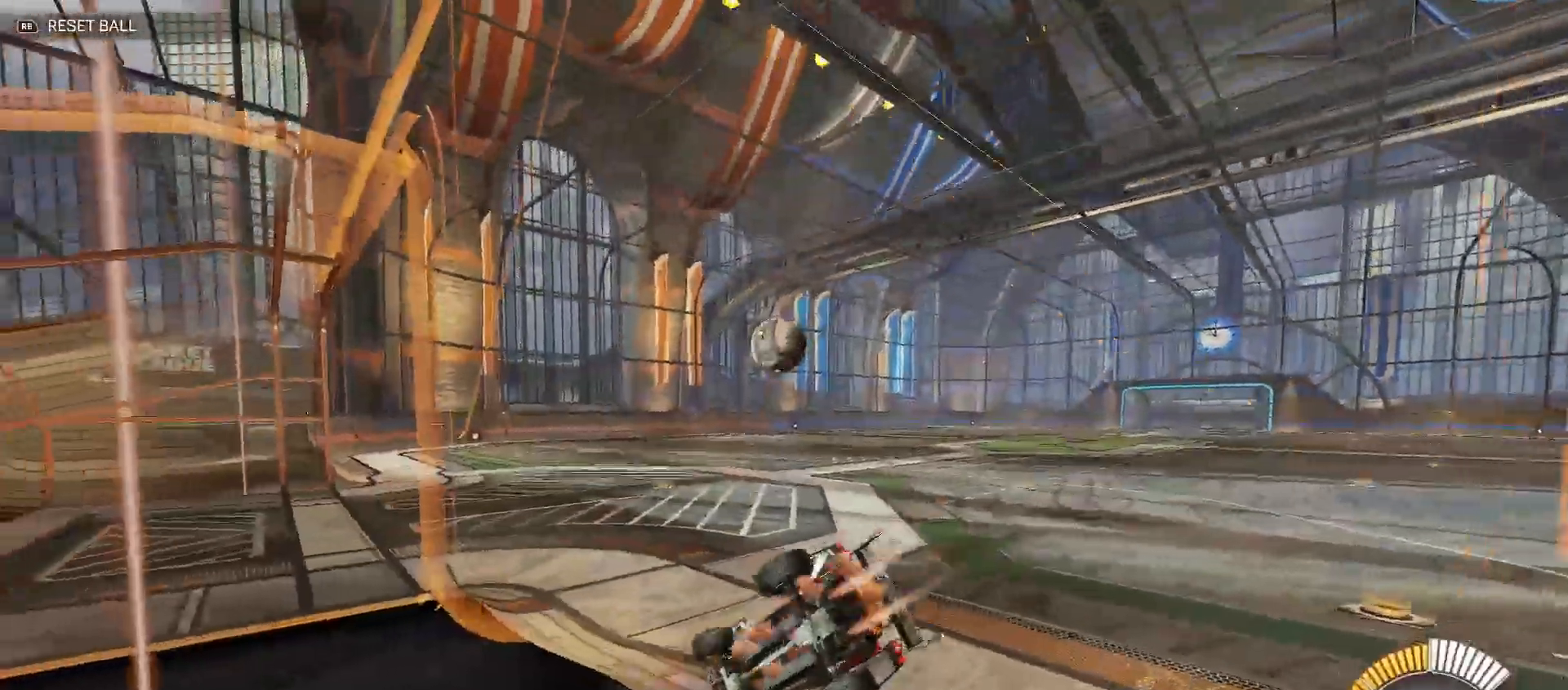
{"buttons": ["B", "R2"], "left_stick": "center", "right_stick": "center", "events": [[17, "left_stick", "center"], [133, "left_stick", "left"], [250, "left_stick", "right"], [300, "left_stick", "center"], [383, "left_stick", "right"], [500, "left_stick", "center"]]}